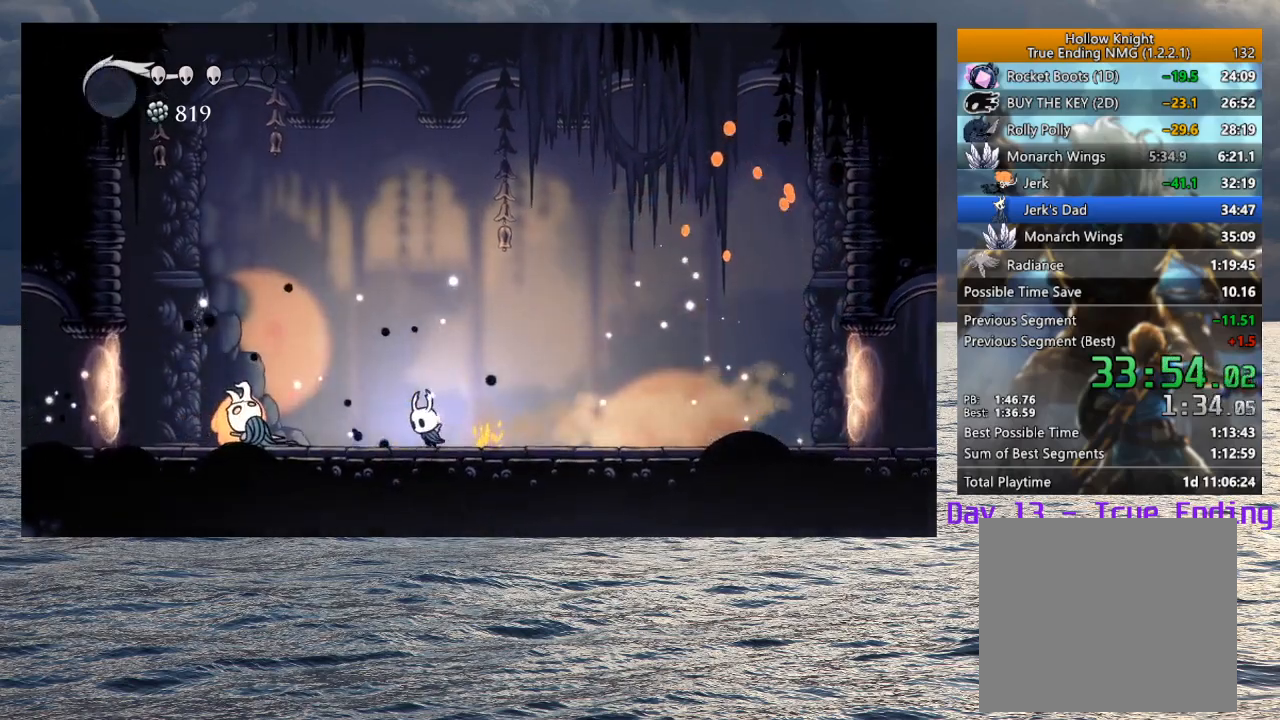
Gameplay with a controller (PlayStation layout); each line is a JSON object with the inputs held at the frame after it. "events" lists button and stick changes between this image and that frame as [ms after this image, input, new state], when the widget could be followed in between.
{"buttons": ["SQUARE"], "left_stick": "left", "right_stick": "center", "events": [[83, "SQUARE", "down"], [183, "SQUARE", "up"], [183, "left_stick", "center"], [467, "left_stick", "left"], [500, "SQUARE", "down"]]}
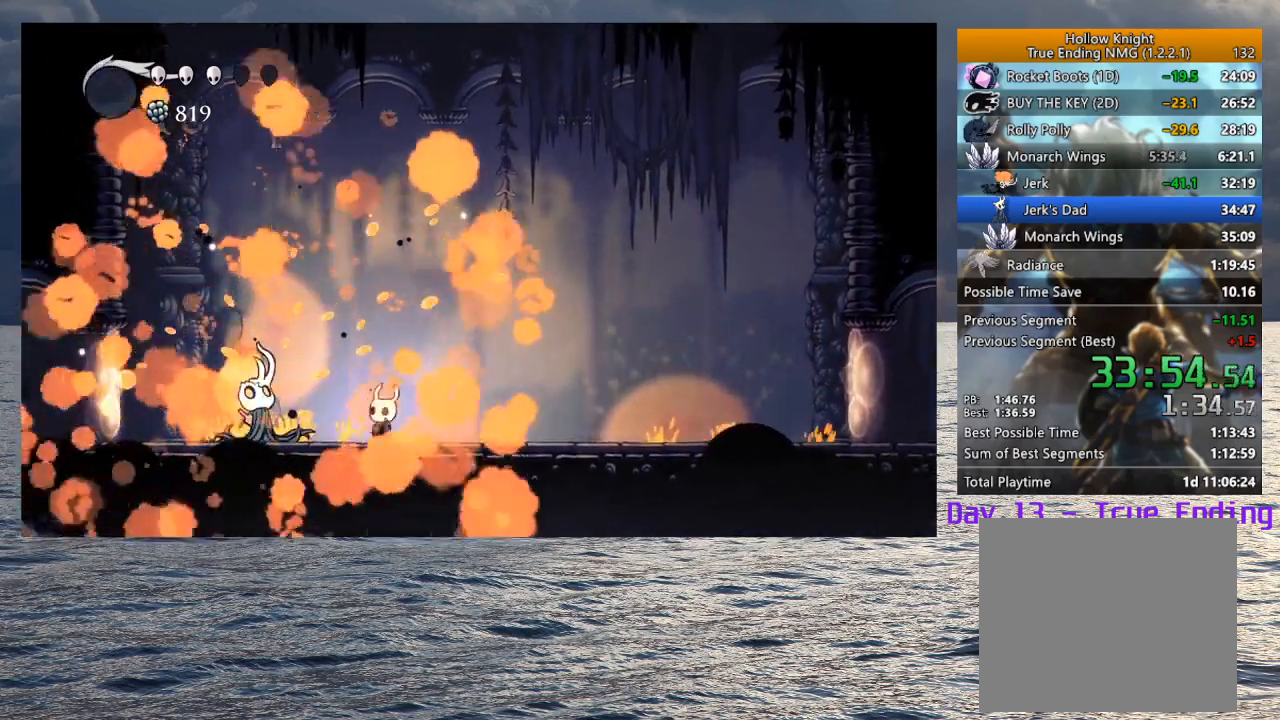
{"buttons": ["SQUARE"], "left_stick": "right", "right_stick": "center", "events": [[117, "SQUARE", "up"], [117, "left_stick", "center"], [367, "left_stick", "right"], [450, "SQUARE", "down"]]}
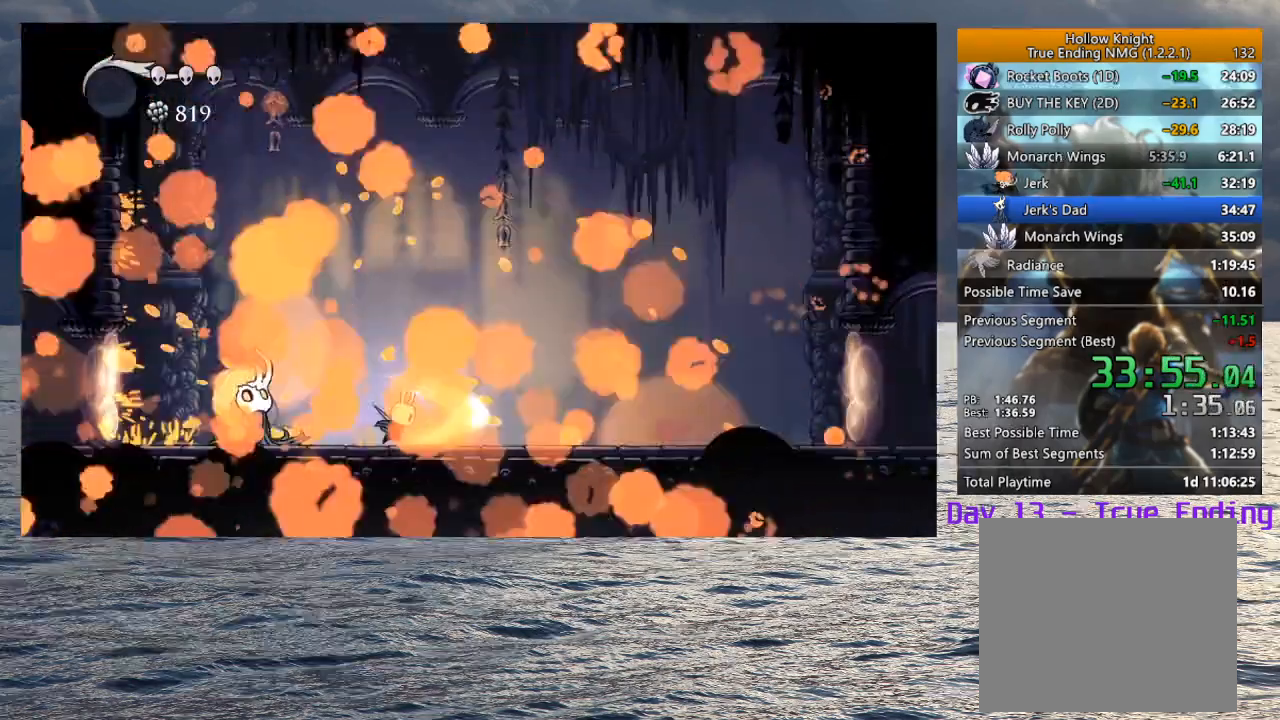
{"buttons": [], "left_stick": "center", "right_stick": "center", "events": [[67, "SQUARE", "up"], [133, "left_stick", "center"], [317, "SQUARE", "down"], [450, "SQUARE", "up"]]}
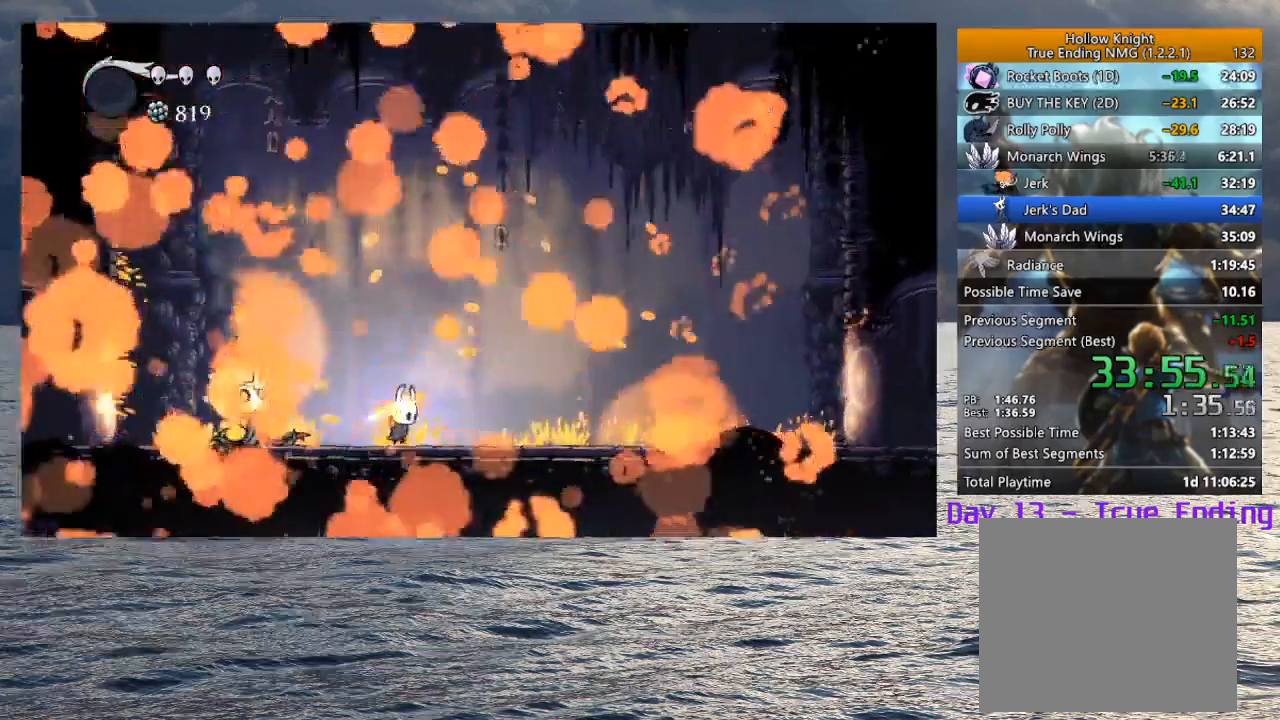
{"buttons": [], "left_stick": "down", "right_stick": "center", "events": [[183, "CROSS", "down"], [267, "SQUARE", "down"], [383, "left_stick", "down"], [467, "CROSS", "up"], [500, "SQUARE", "up"]]}
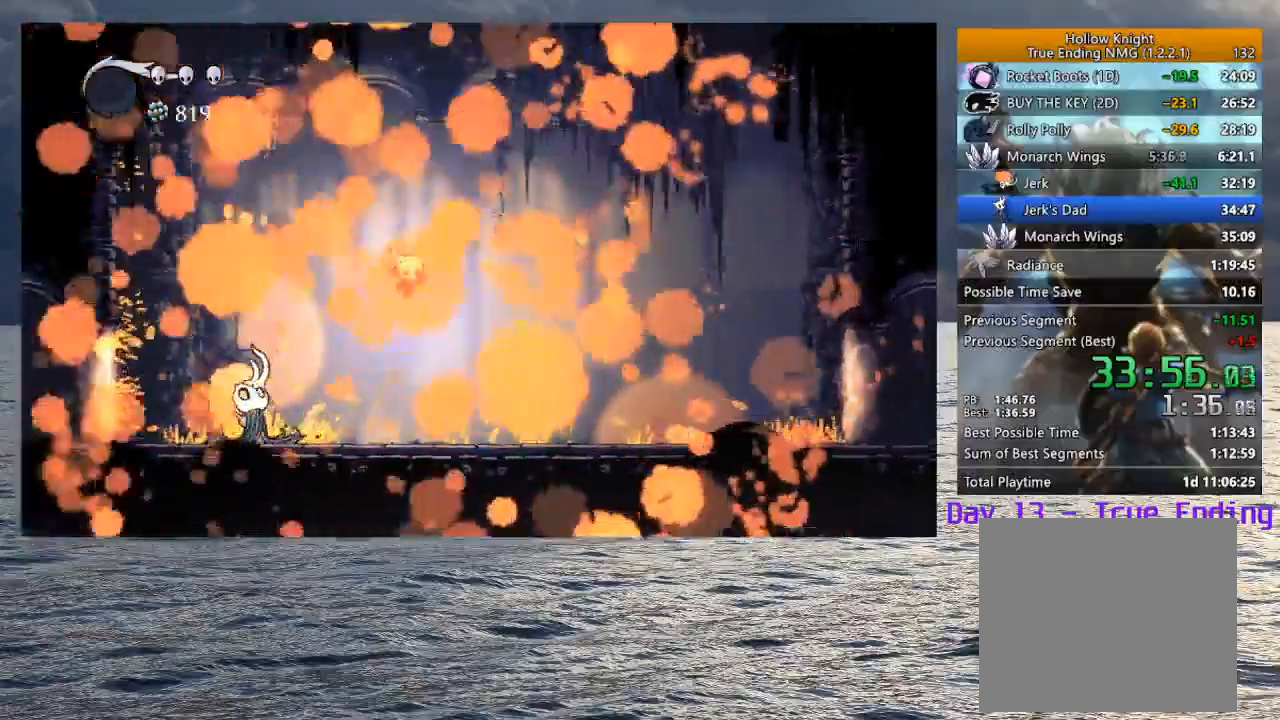
{"buttons": [], "left_stick": "center", "right_stick": "center", "events": [[183, "SQUARE", "down"], [300, "left_stick", "center"], [317, "SQUARE", "up"]]}
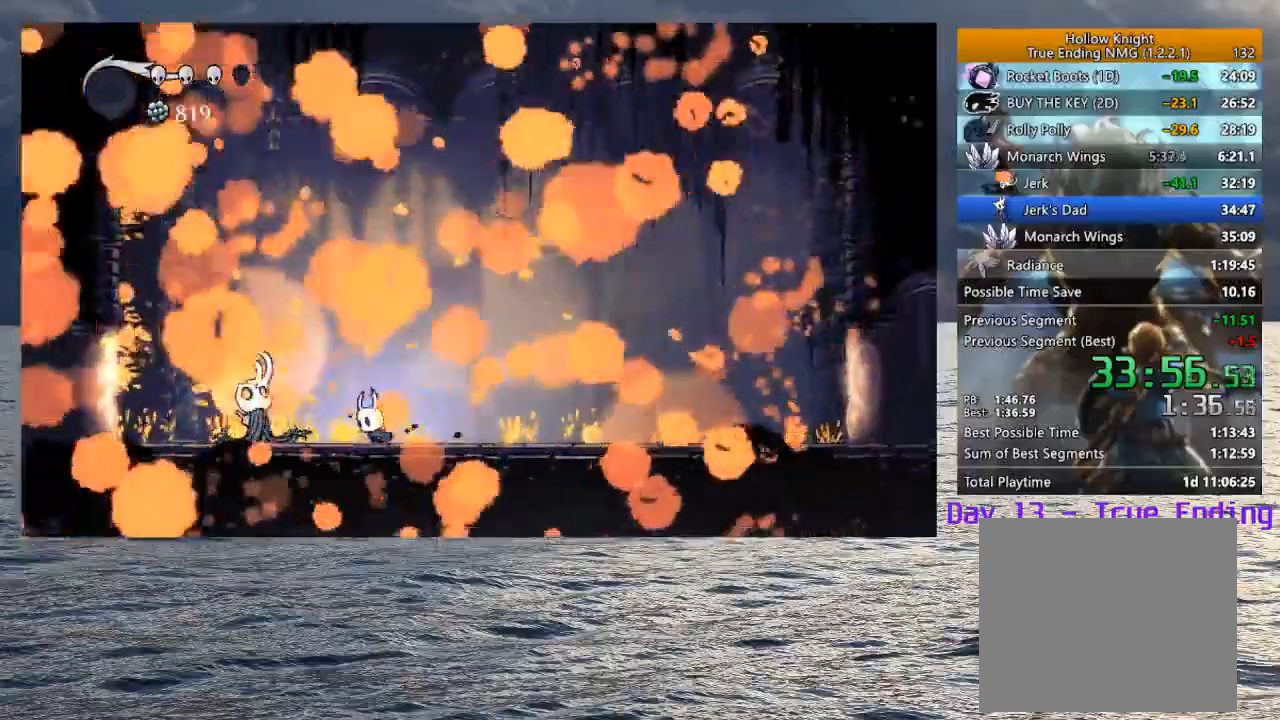
{"buttons": [], "left_stick": "center", "right_stick": "center", "events": [[17, "CROSS", "down"], [117, "SQUARE", "down"], [317, "CROSS", "up"], [350, "SQUARE", "up"]]}
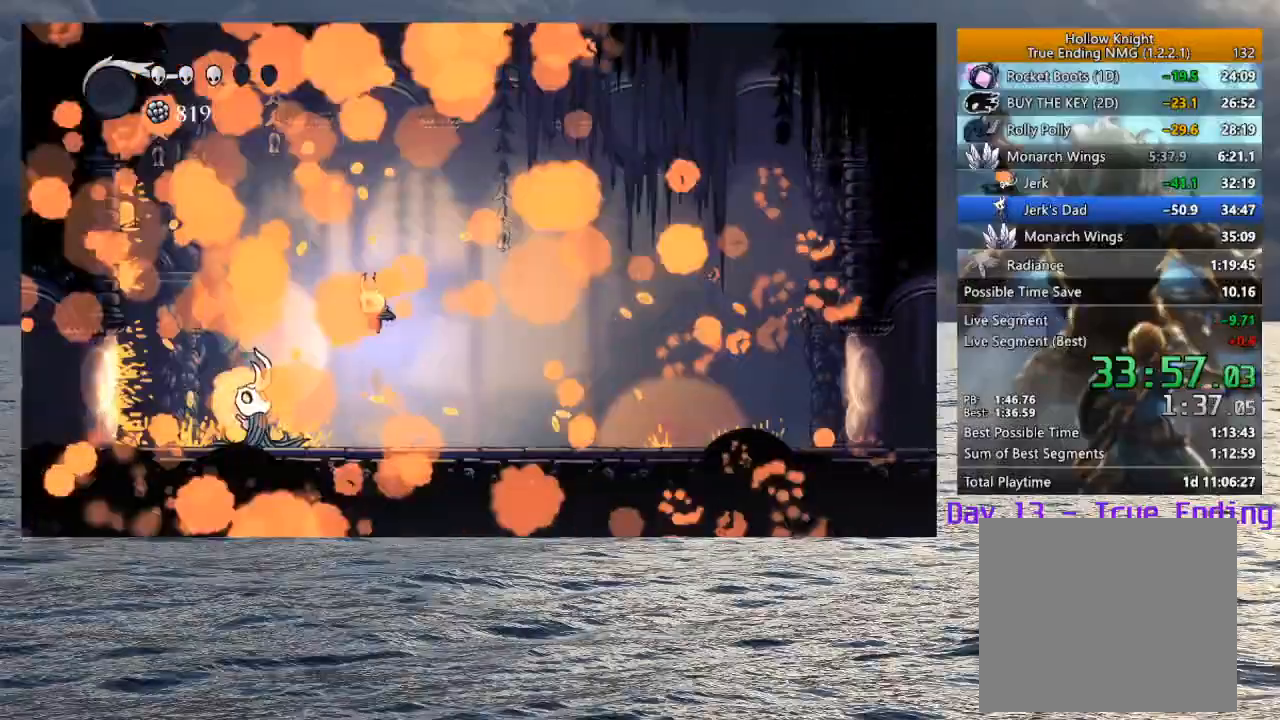
{"buttons": ["CROSS", "SQUARE"], "left_stick": "center", "right_stick": "center", "events": [[67, "SQUARE", "down"], [217, "SQUARE", "up"], [383, "CROSS", "down"], [467, "SQUARE", "down"]]}
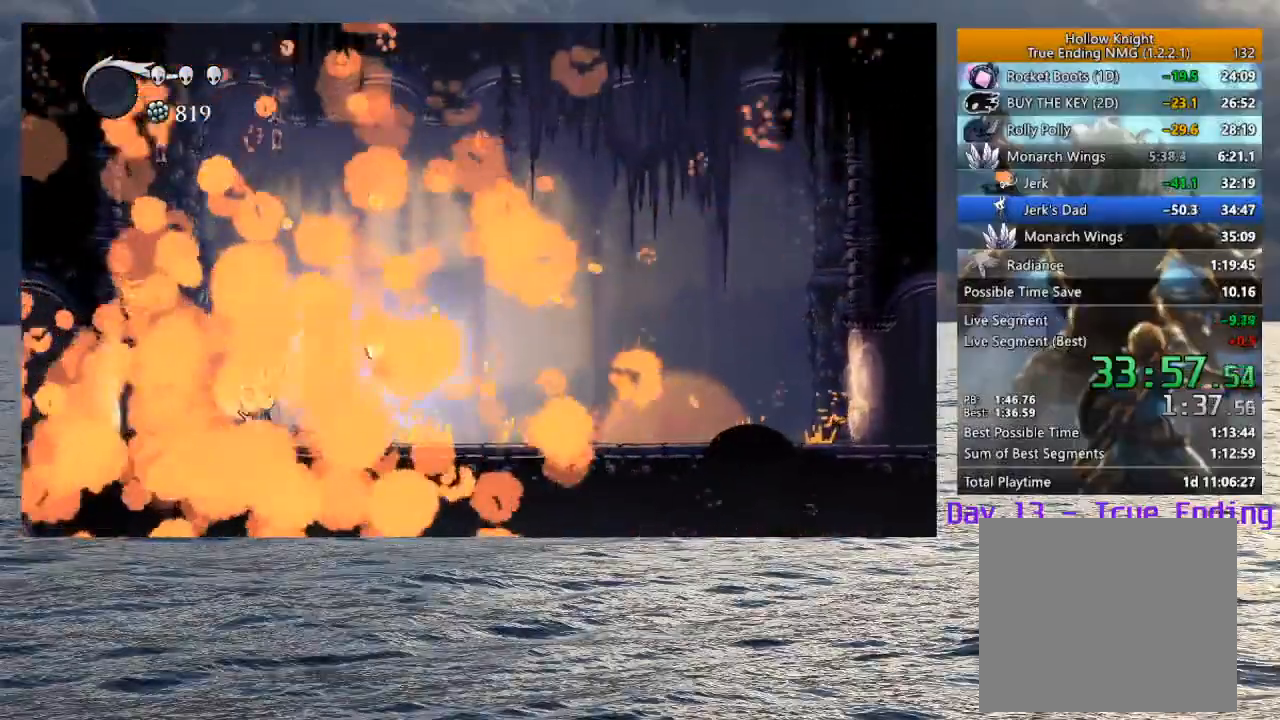
{"buttons": ["SQUARE"], "left_stick": "center", "right_stick": "center", "events": [[183, "CROSS", "up"], [233, "SQUARE", "up"], [383, "SQUARE", "down"]]}
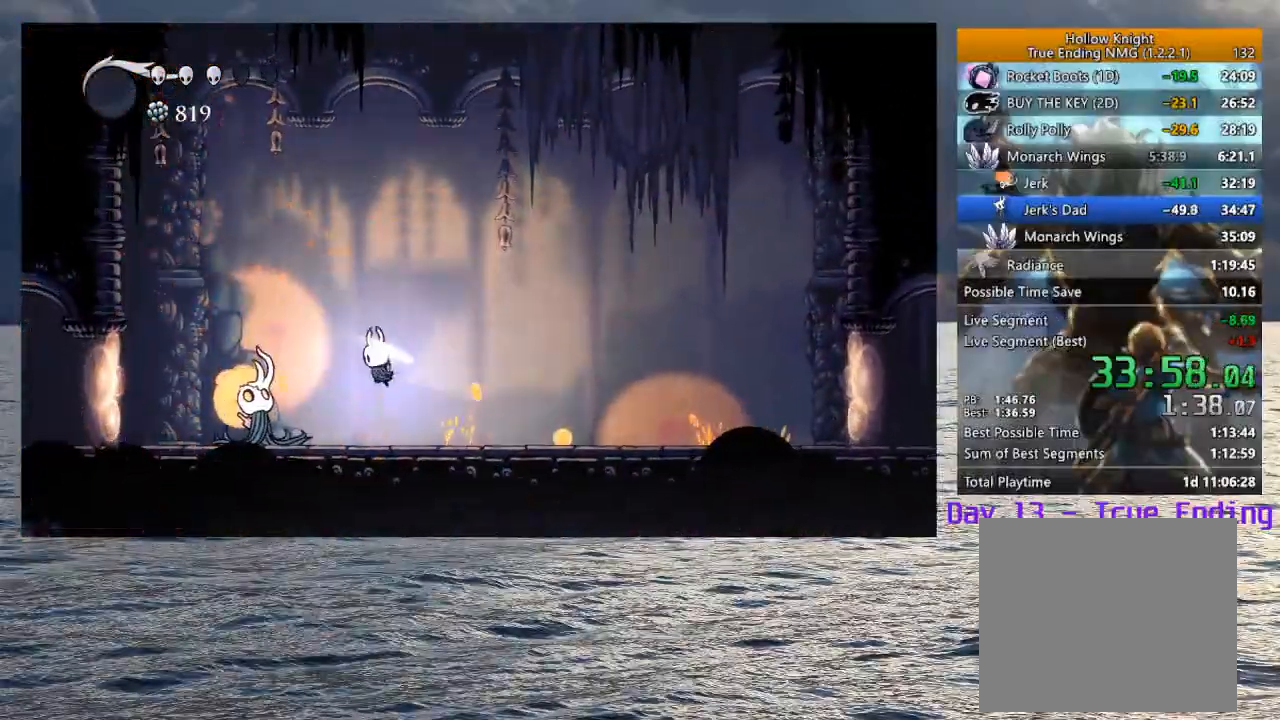
{"buttons": ["CROSS", "SQUARE"], "left_stick": "center", "right_stick": "center", "events": [[50, "SQUARE", "up"], [250, "CROSS", "down"], [317, "SQUARE", "down"]]}
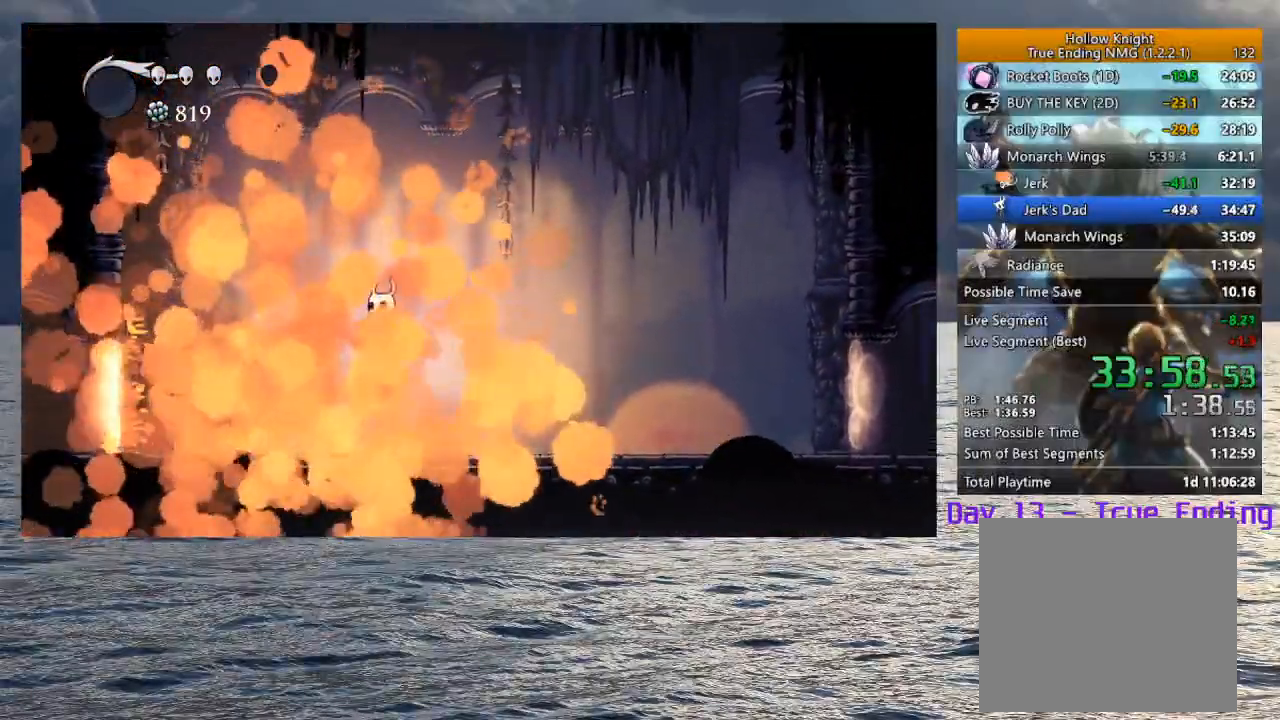
{"buttons": [], "left_stick": "center", "right_stick": "center", "events": [[33, "CROSS", "up"], [83, "SQUARE", "up"], [267, "SQUARE", "down"], [400, "SQUARE", "up"]]}
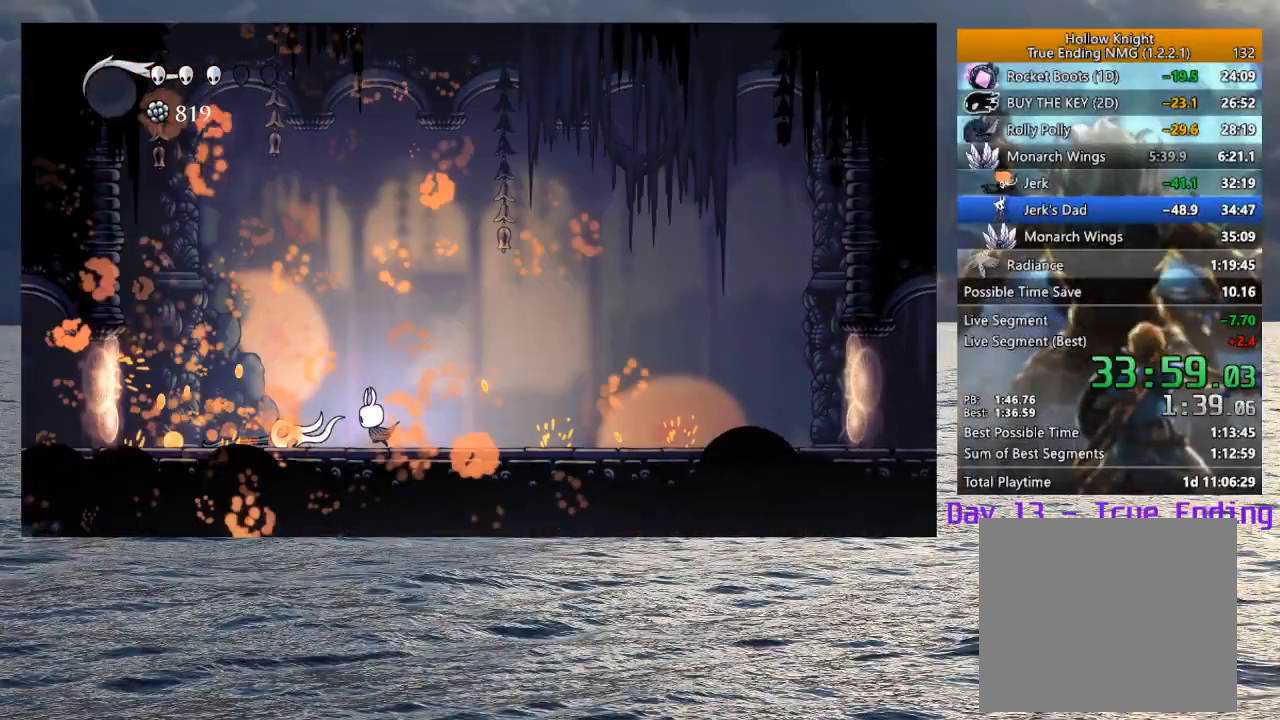
{"buttons": [], "left_stick": "center", "right_stick": "center", "events": [[133, "CROSS", "down"], [150, "SQUARE", "down"], [367, "CROSS", "up"], [450, "SQUARE", "up"]]}
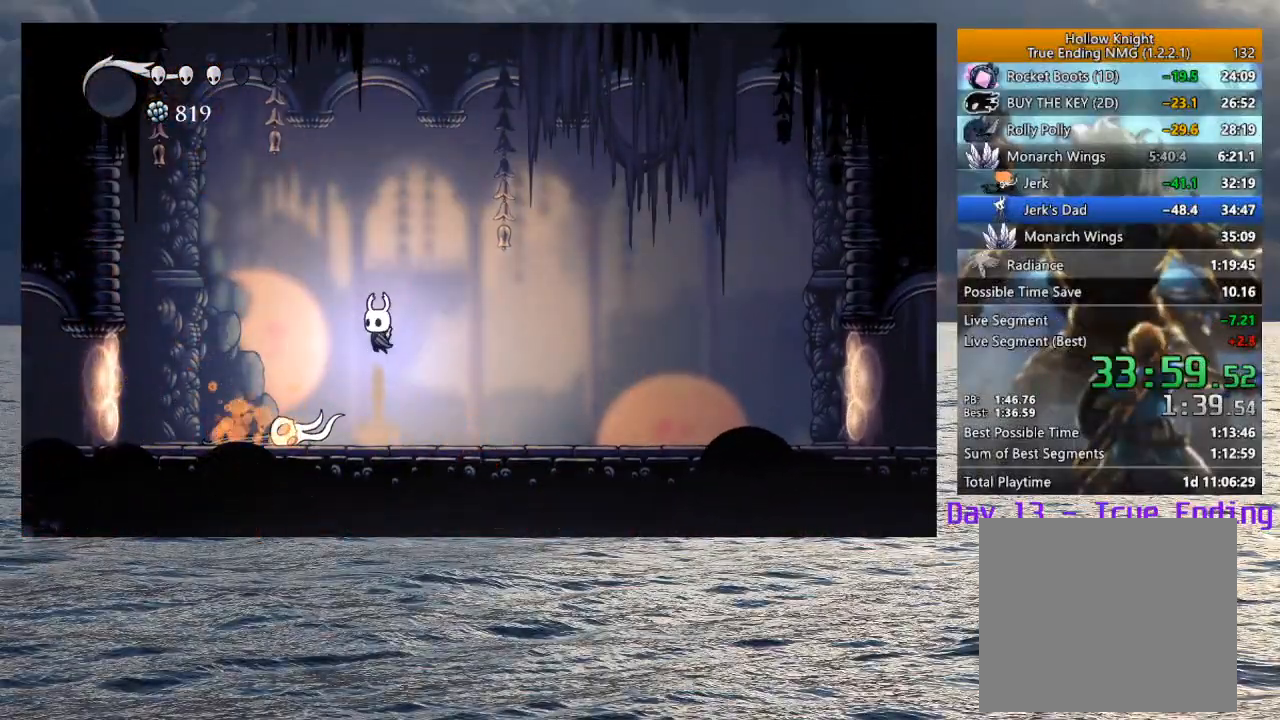
{"buttons": [], "left_stick": "center", "right_stick": "center", "events": [[83, "SQUARE", "down"], [150, "CROSS", "down"], [217, "CROSS", "up"], [267, "SQUARE", "up"]]}
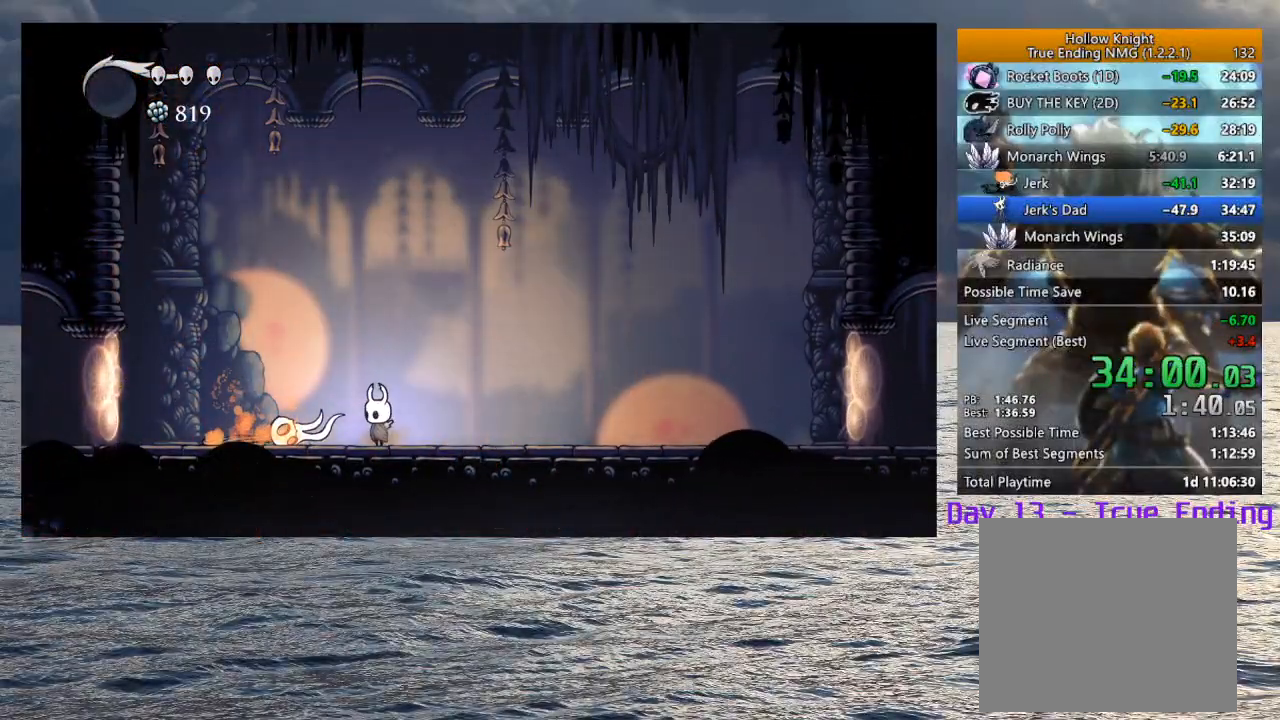
{"buttons": [], "left_stick": "center", "right_stick": "center", "events": []}
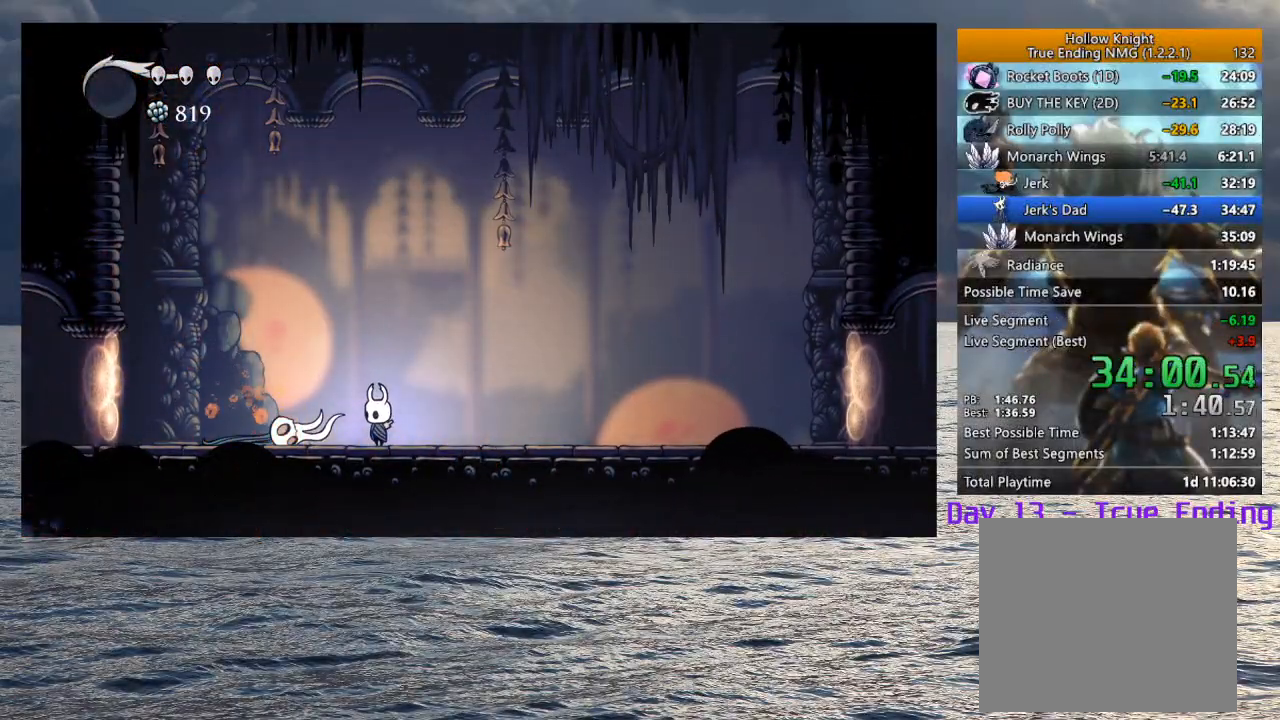
{"buttons": [], "left_stick": "center", "right_stick": "center", "events": []}
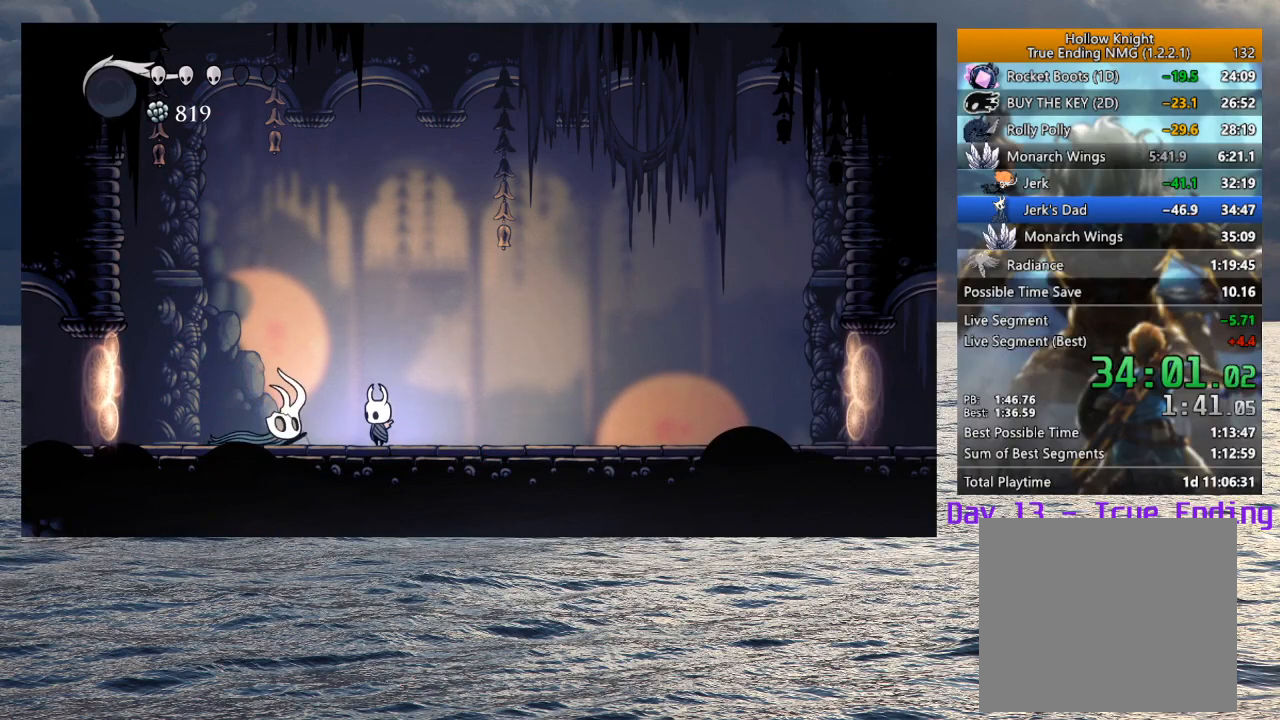
{"buttons": [], "left_stick": "center", "right_stick": "center", "events": []}
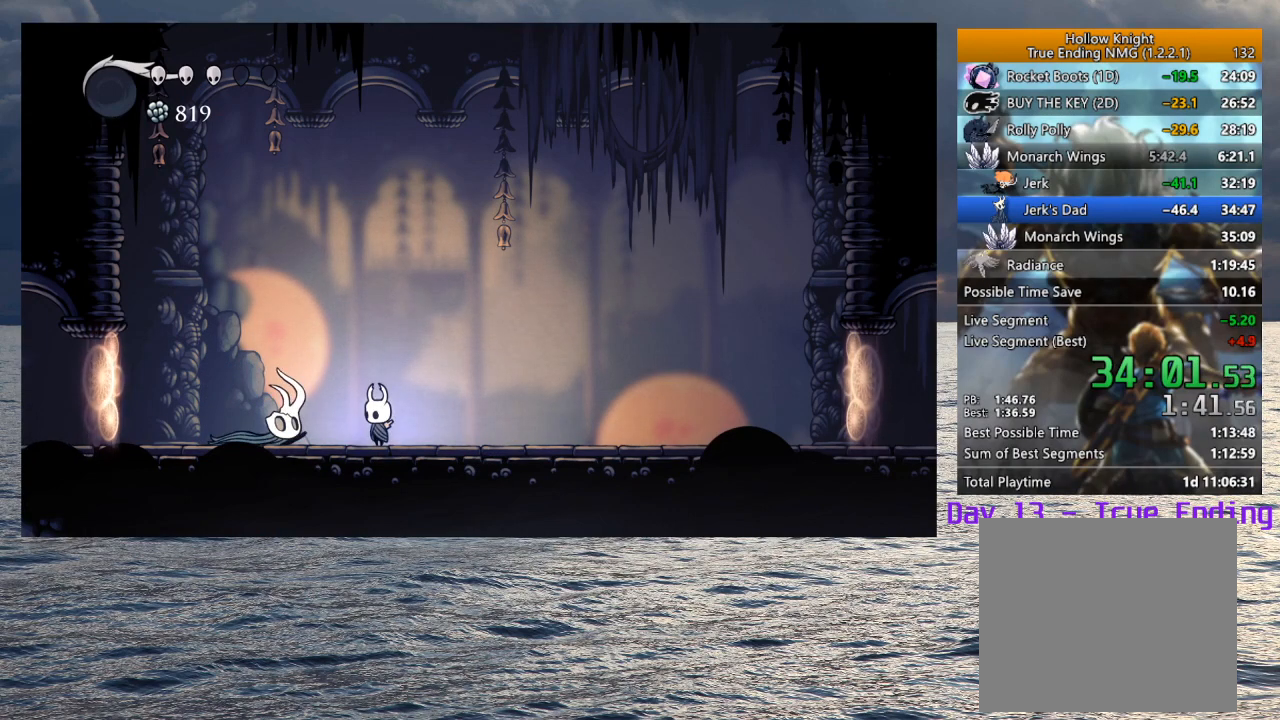
{"buttons": [], "left_stick": "center", "right_stick": "center", "events": []}
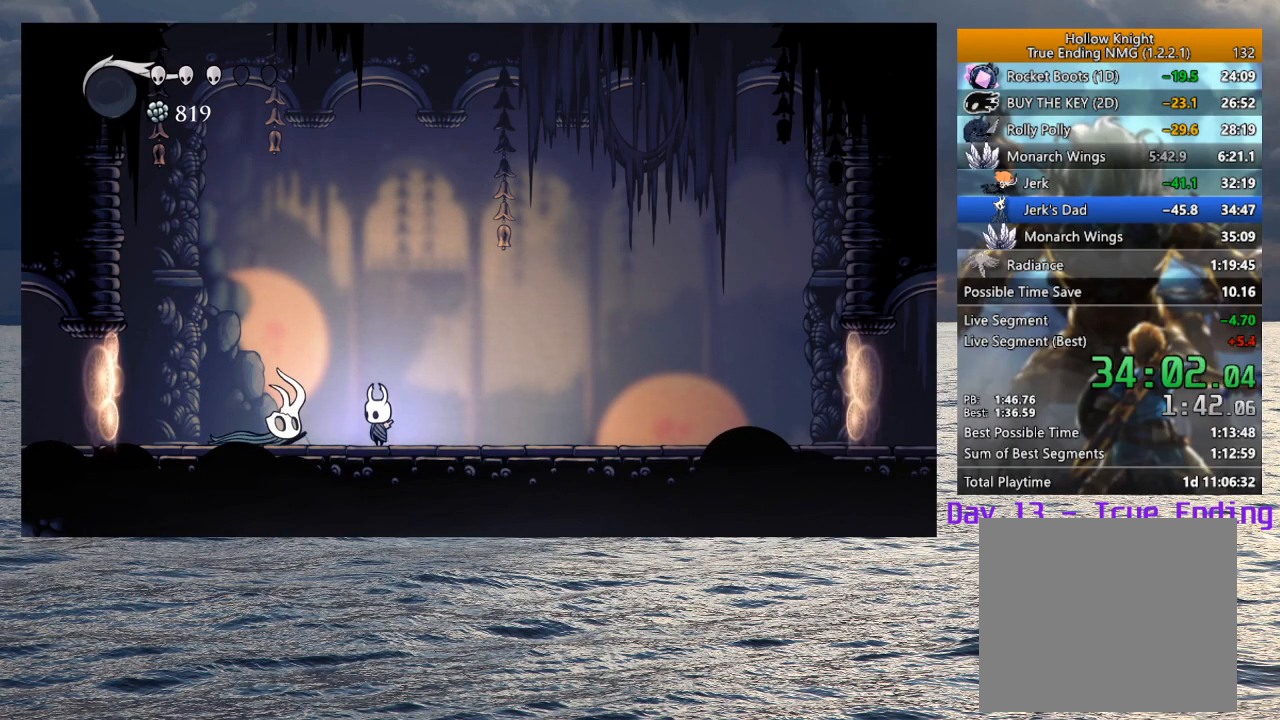
{"buttons": [], "left_stick": "center", "right_stick": "center", "events": []}
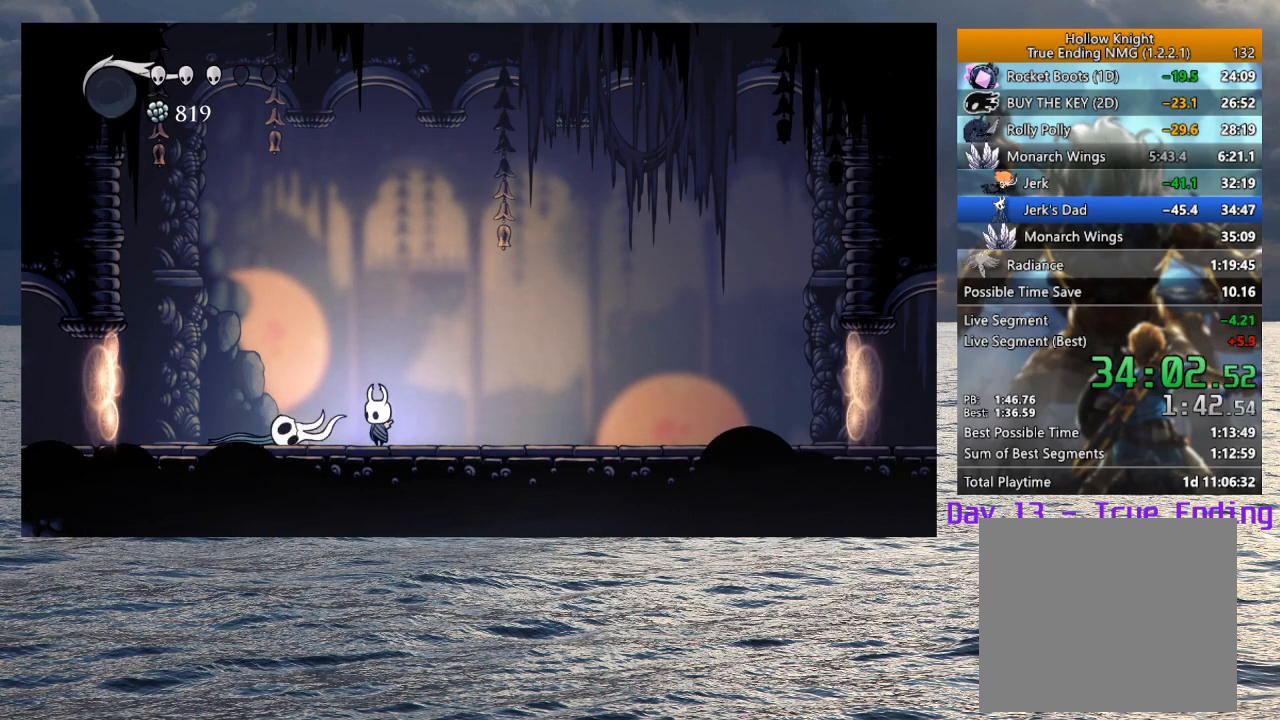
{"buttons": [], "left_stick": "center", "right_stick": "center", "events": []}
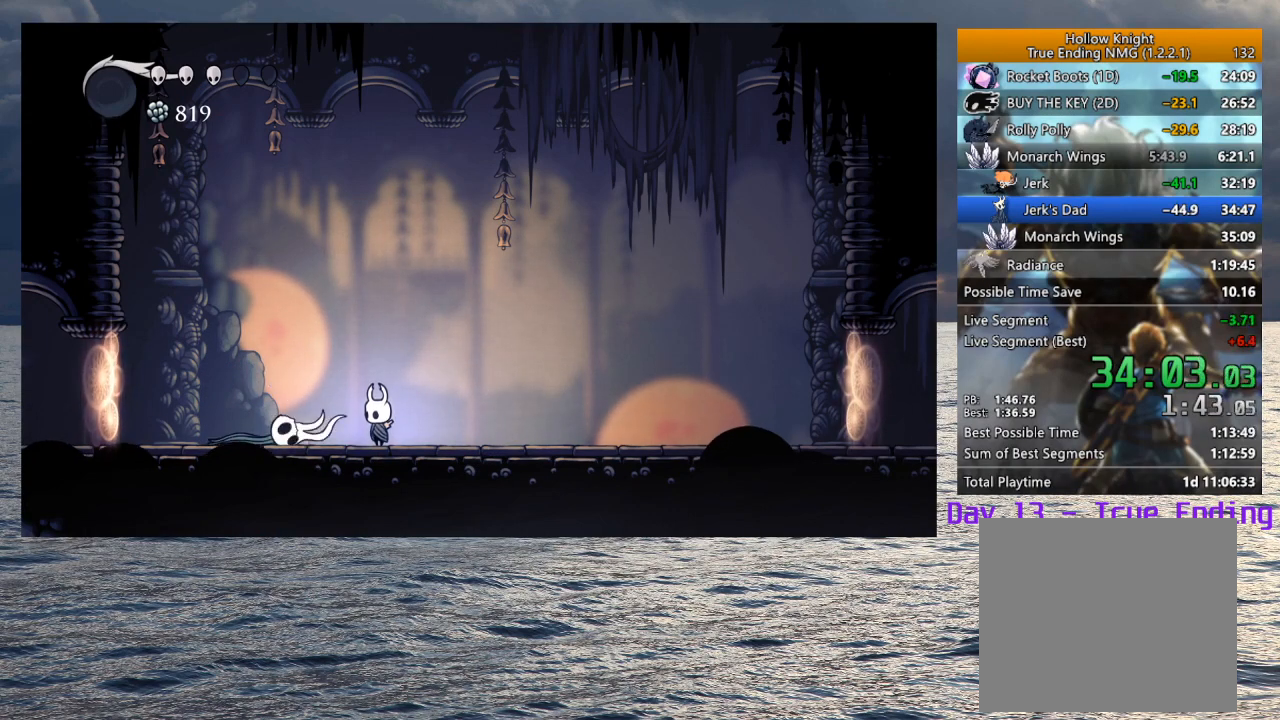
{"buttons": [], "left_stick": "center", "right_stick": "center", "events": []}
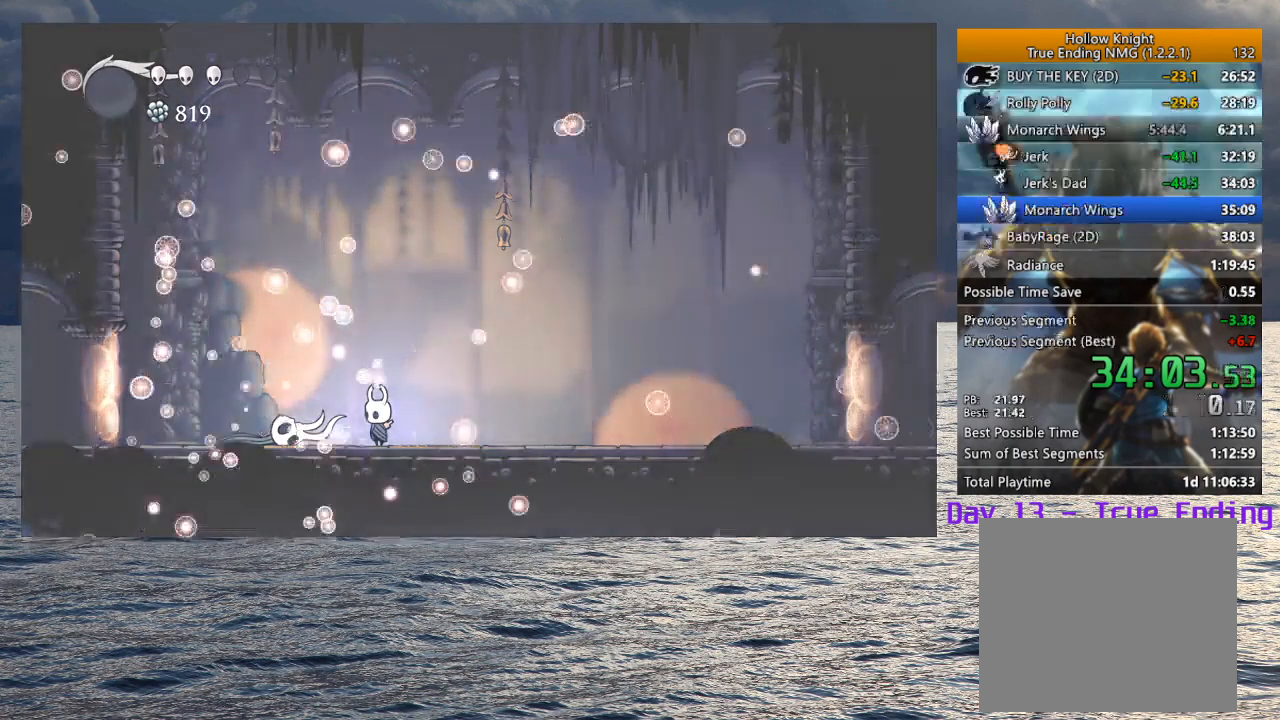
{"buttons": [], "left_stick": "center", "right_stick": "center", "events": []}
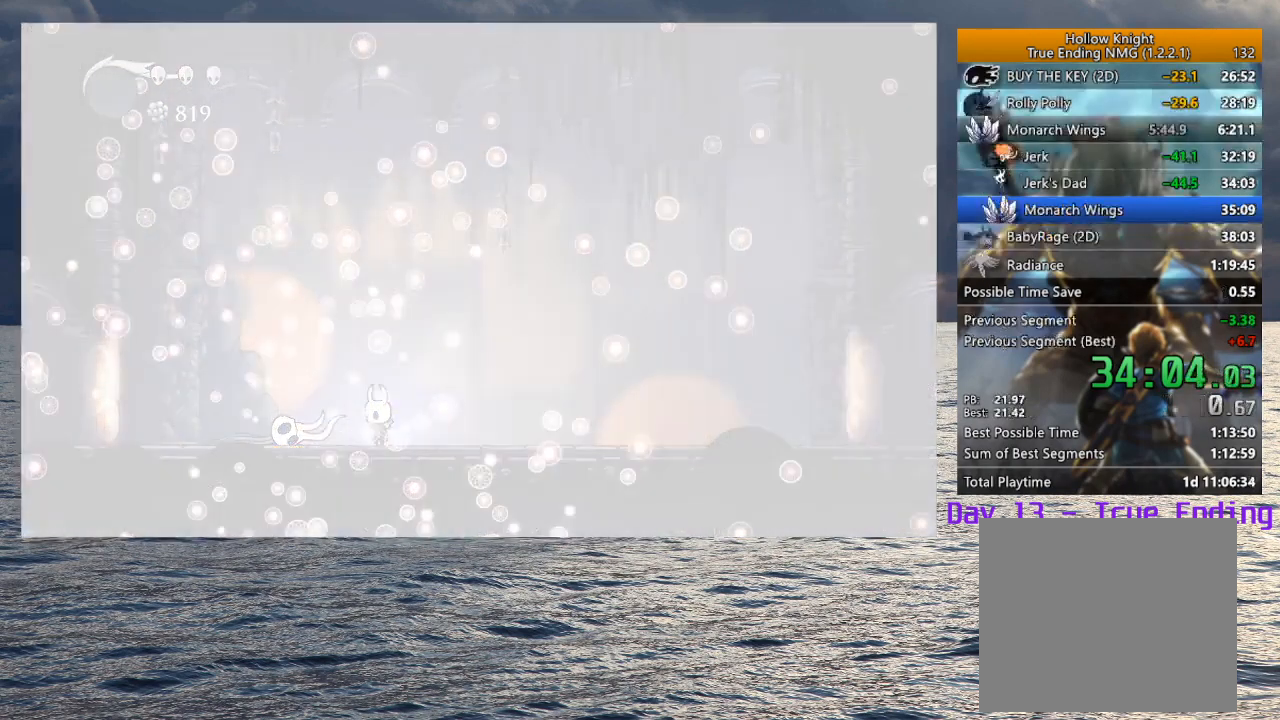
{"buttons": [], "left_stick": "center", "right_stick": "center", "events": []}
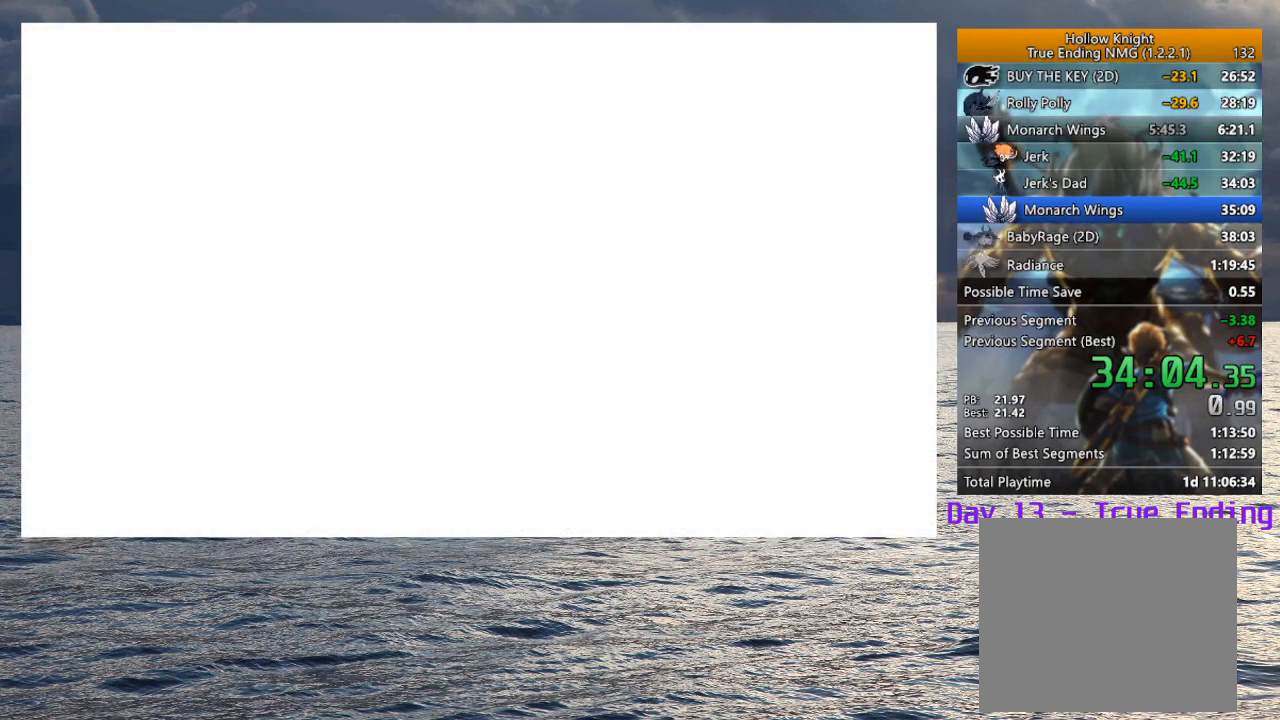
{"buttons": ["CROSS", "SQUARE"], "left_stick": "center", "right_stick": "center", "events": [[450, "CROSS", "down"], [450, "SQUARE", "down"]]}
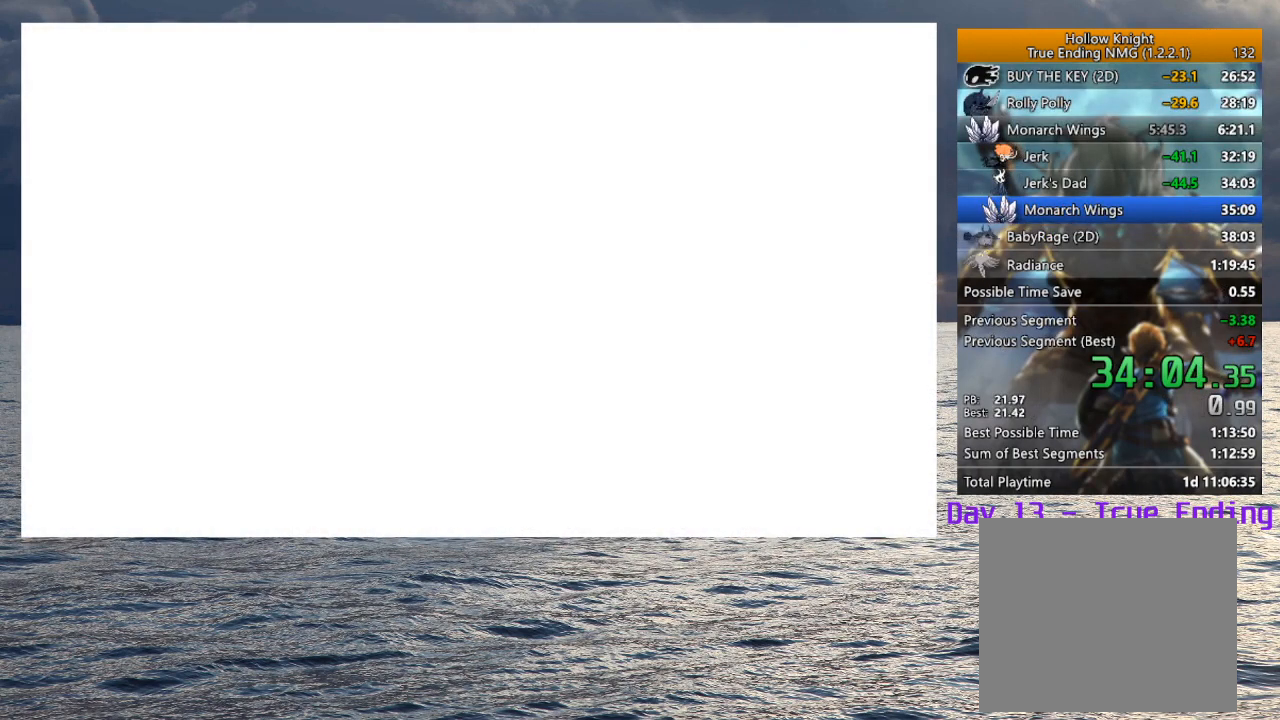
{"buttons": ["CROSS", "SQUARE"], "left_stick": "center", "right_stick": "center", "events": [[33, "CROSS", "up"], [33, "SQUARE", "up"], [117, "CROSS", "down"], [117, "SQUARE", "down"], [200, "CROSS", "up"], [200, "SQUARE", "up"], [283, "CROSS", "down"], [283, "SQUARE", "down"], [350, "SQUARE", "up"], [367, "CROSS", "up"], [450, "CROSS", "down"], [467, "SQUARE", "down"]]}
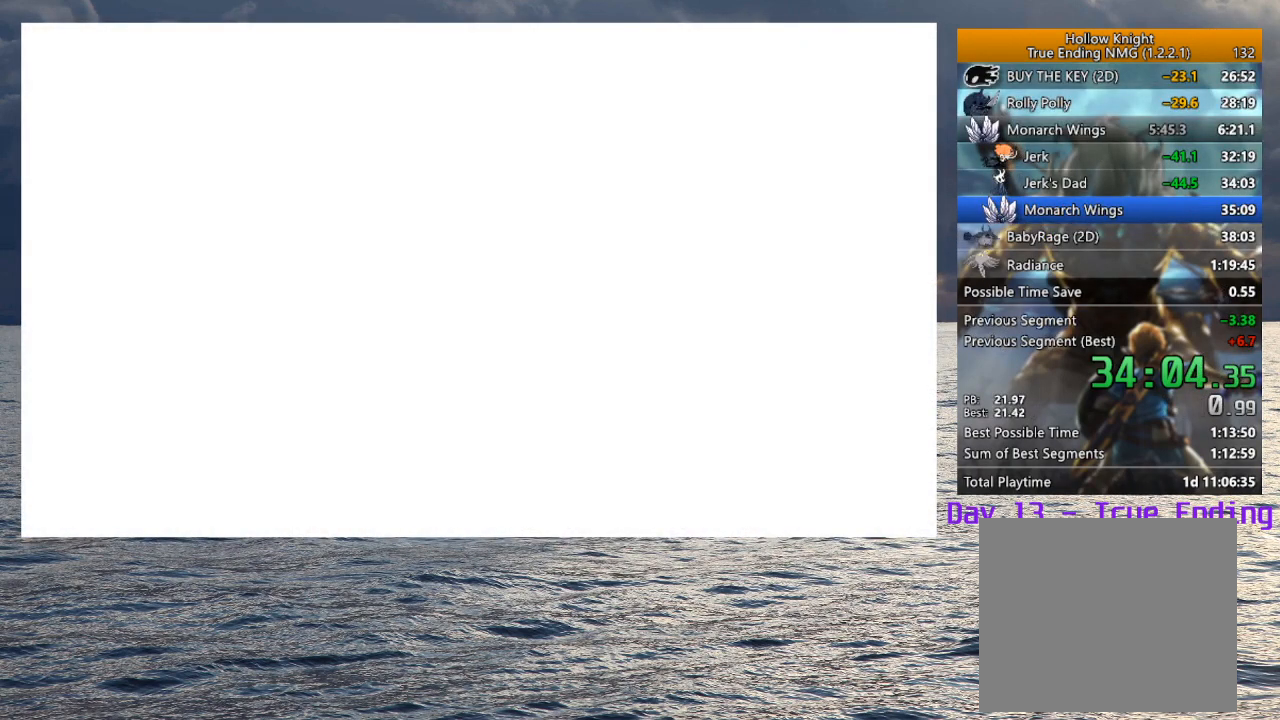
{"buttons": [], "left_stick": "center", "right_stick": "center", "events": [[17, "CROSS", "up"], [17, "SQUARE", "up"], [100, "SQUARE", "down"], [150, "SQUARE", "up"], [233, "CROSS", "down"], [317, "CROSS", "up"], [383, "CROSS", "down"], [417, "SQUARE", "down"], [450, "SQUARE", "up"], [467, "CROSS", "up"]]}
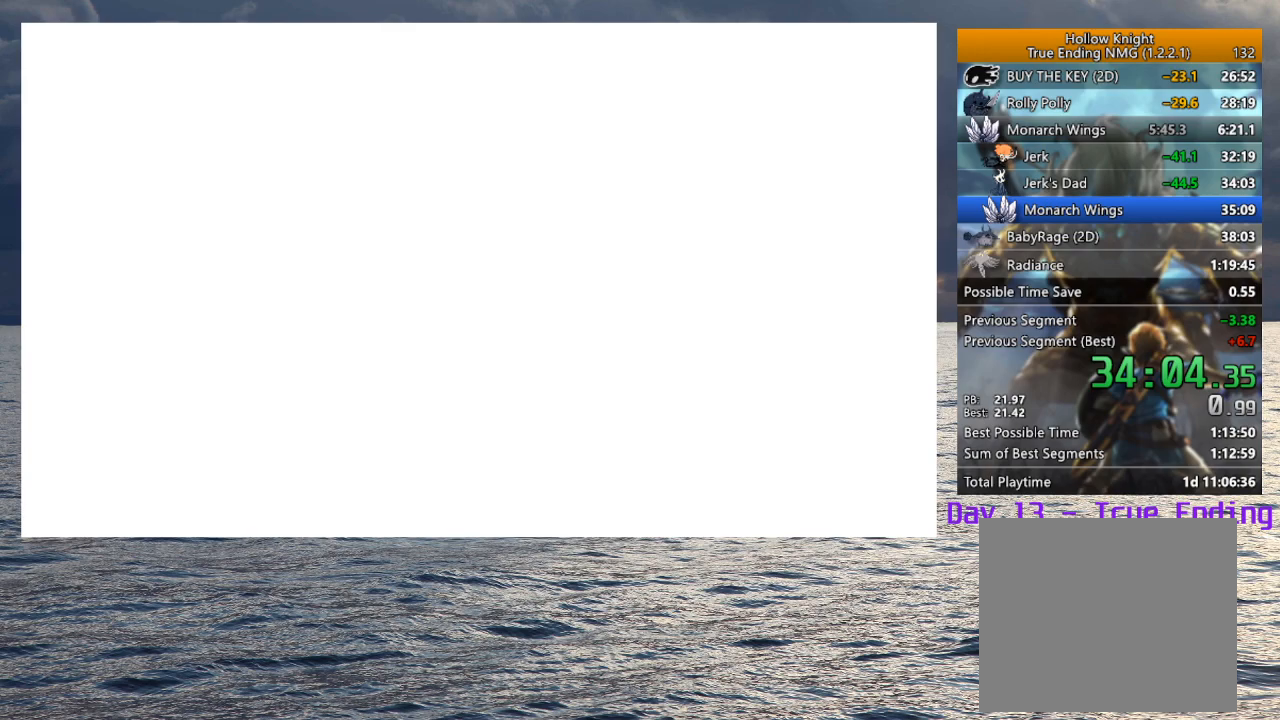
{"buttons": [], "left_stick": "center", "right_stick": "center", "events": [[33, "CROSS", "down"], [50, "SQUARE", "down"], [117, "CROSS", "up"], [117, "SQUARE", "up"], [183, "CROSS", "down"], [183, "SQUARE", "down"], [267, "CROSS", "up"], [267, "SQUARE", "up"], [350, "CROSS", "down"], [350, "SQUARE", "down"], [400, "CROSS", "up"], [417, "SQUARE", "up"]]}
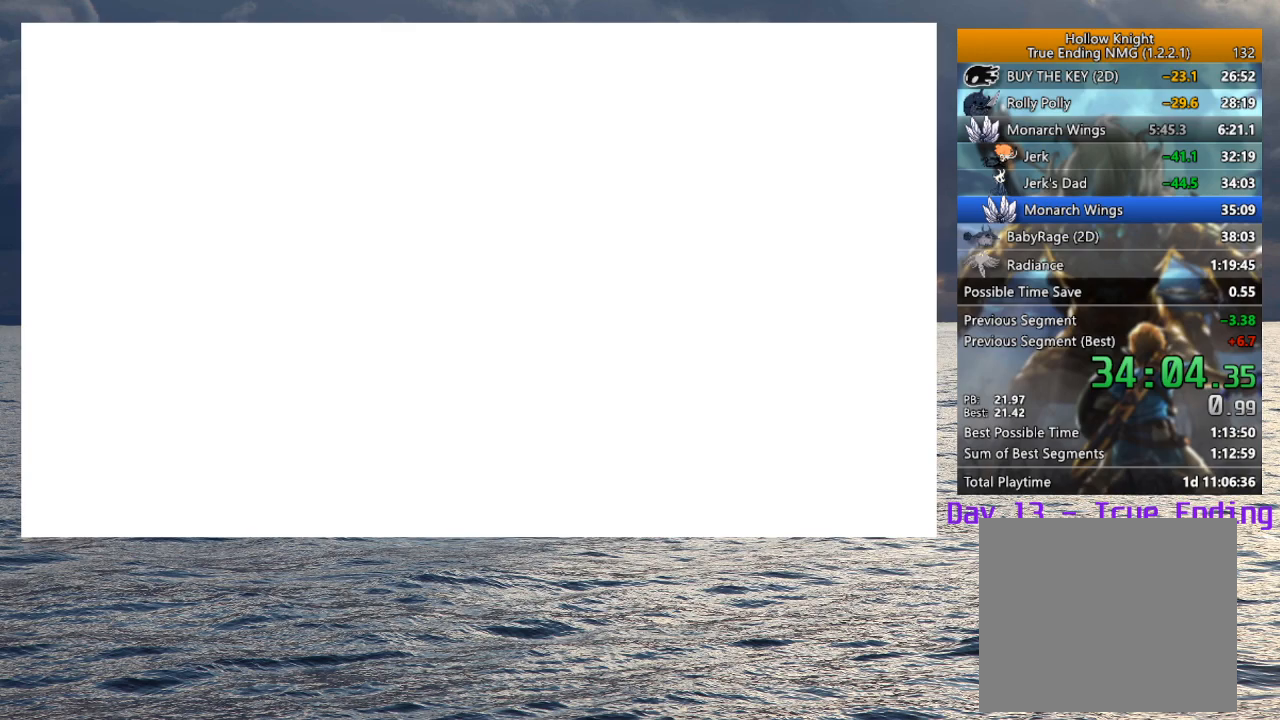
{"buttons": ["CROSS", "SQUARE"], "left_stick": "center", "right_stick": "center", "events": [[17, "CROSS", "down"], [17, "SQUARE", "down"], [67, "CROSS", "up"], [67, "SQUARE", "up"], [167, "SQUARE", "down"], [183, "CROSS", "down"], [233, "CROSS", "up"], [233, "SQUARE", "up"], [317, "CROSS", "down"], [350, "SQUARE", "down"], [383, "CROSS", "up"], [383, "SQUARE", "up"], [467, "CROSS", "down"], [483, "SQUARE", "down"]]}
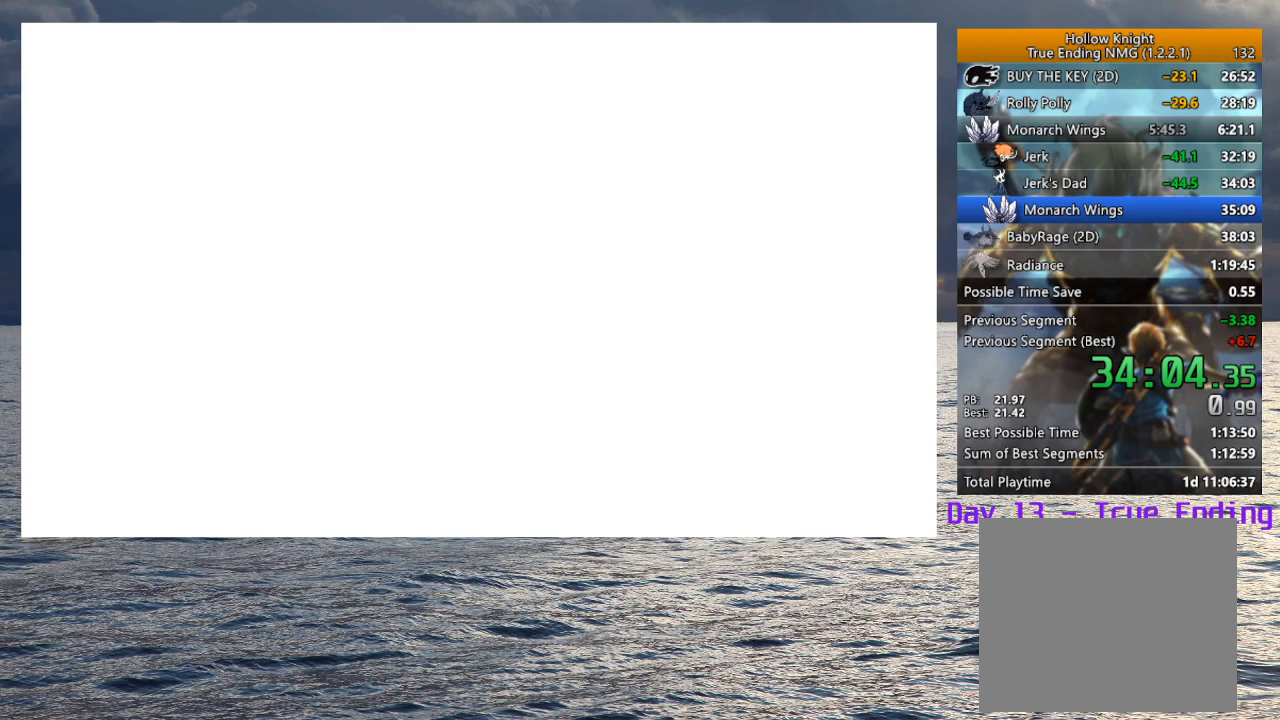
{"buttons": ["CROSS", "SQUARE"], "left_stick": "center", "right_stick": "center", "events": [[50, "CROSS", "up"], [50, "SQUARE", "up"], [133, "CROSS", "down"], [133, "SQUARE", "down"], [217, "CROSS", "up"], [217, "SQUARE", "up"], [300, "CROSS", "down"], [300, "SQUARE", "down"], [383, "CROSS", "up"], [383, "SQUARE", "up"], [450, "CROSS", "down"], [450, "SQUARE", "down"]]}
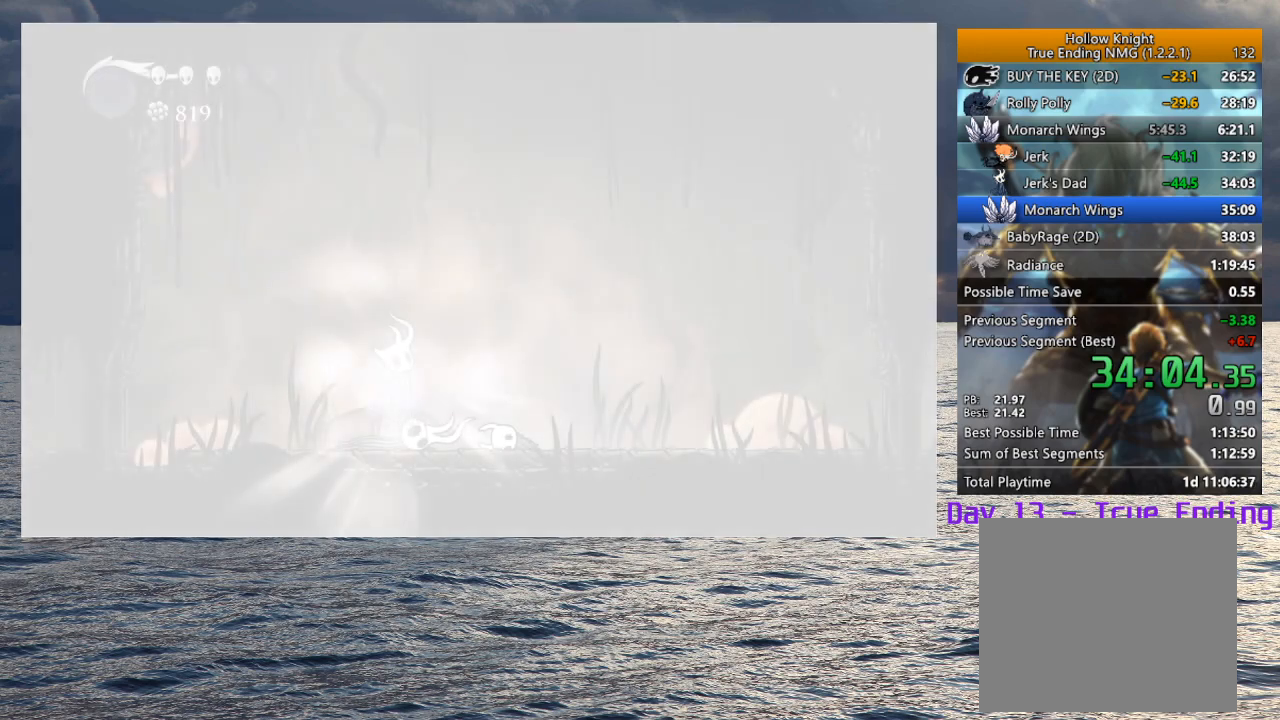
{"buttons": ["CROSS", "SQUARE"], "left_stick": "center", "right_stick": "center", "events": [[33, "CROSS", "up"], [50, "SQUARE", "up"], [117, "CROSS", "down"], [117, "SQUARE", "down"], [200, "CROSS", "up"], [200, "SQUARE", "up"], [283, "CROSS", "down"], [283, "SQUARE", "down"], [367, "CROSS", "up"], [367, "SQUARE", "up"], [450, "CROSS", "down"], [450, "SQUARE", "down"]]}
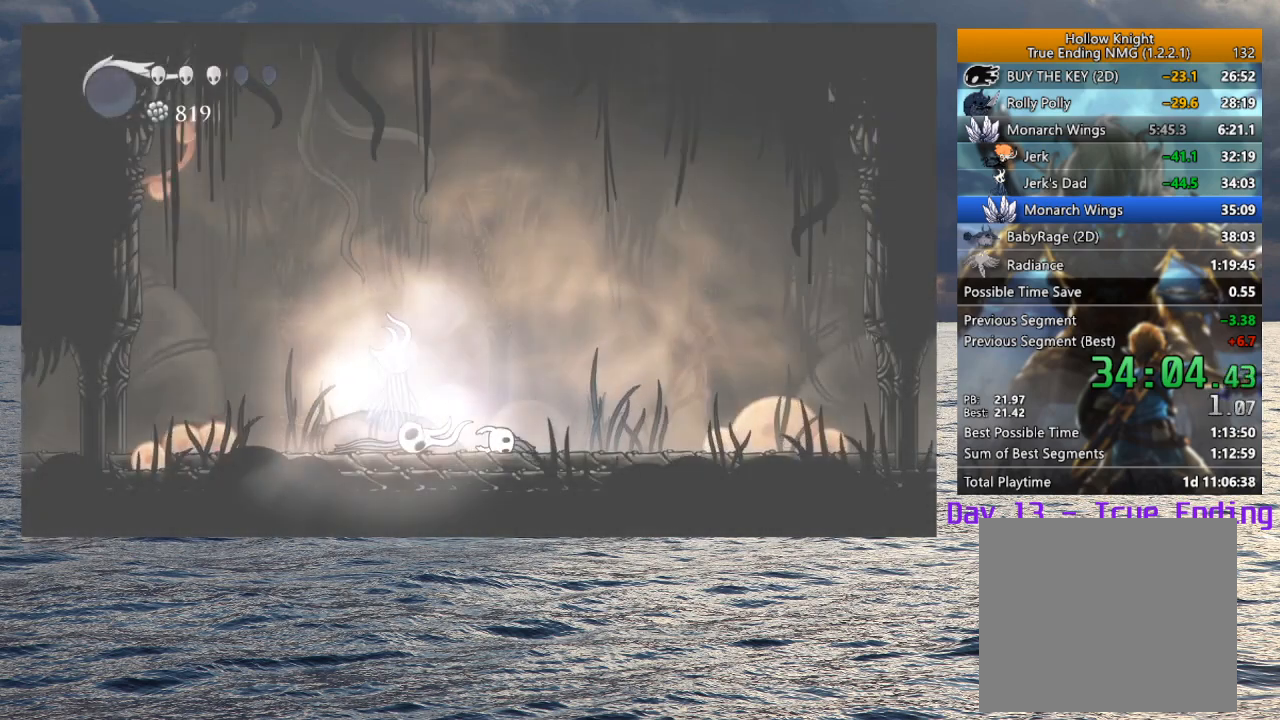
{"buttons": ["SQUARE"], "left_stick": "center", "right_stick": "center", "events": [[33, "CROSS", "up"], [33, "SQUARE", "up"], [117, "CROSS", "down"], [117, "SQUARE", "down"], [200, "CROSS", "up"], [200, "SQUARE", "up"], [267, "CROSS", "down"], [267, "SQUARE", "down"], [350, "SQUARE", "up"], [367, "CROSS", "up"], [433, "CROSS", "down"], [433, "SQUARE", "down"], [500, "CROSS", "up"]]}
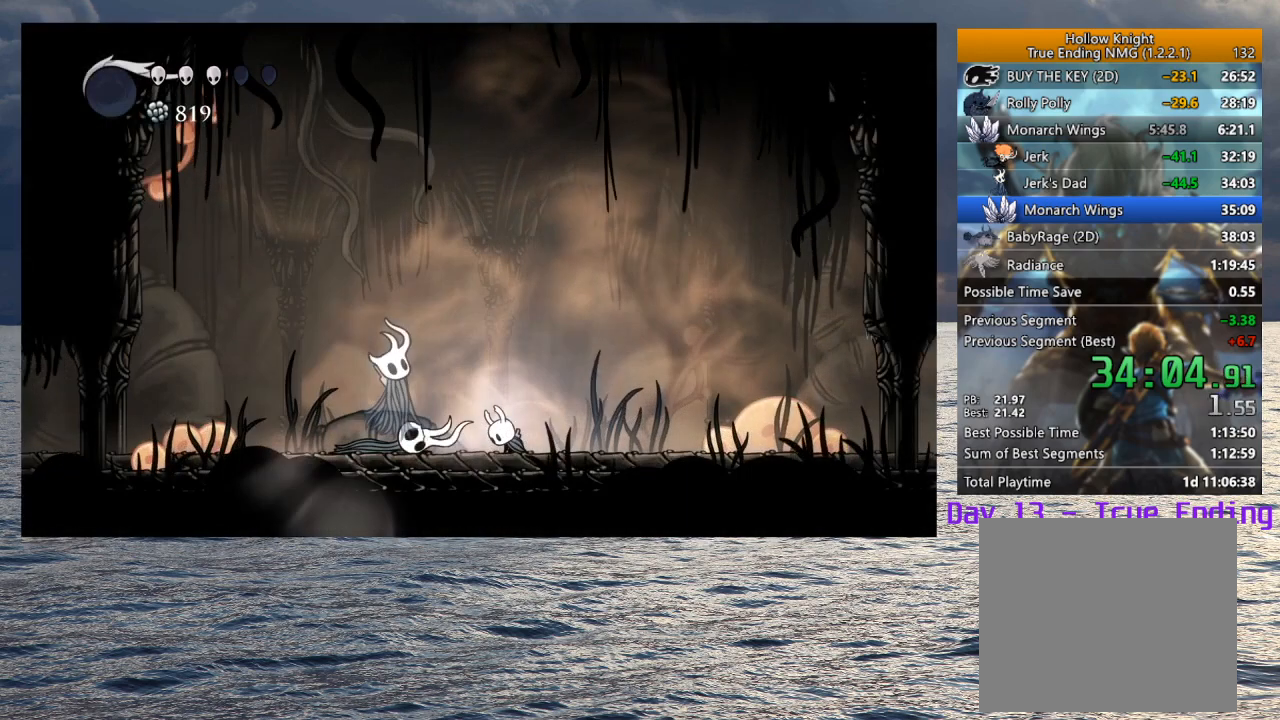
{"buttons": [], "left_stick": "left", "right_stick": "center", "events": [[17, "SQUARE", "up"], [50, "left_stick", "left"], [67, "CROSS", "down"], [83, "SQUARE", "down"], [167, "CROSS", "up"], [183, "SQUARE", "up"], [233, "SQUARE", "down"], [250, "CROSS", "down"], [317, "CROSS", "up"], [333, "SQUARE", "up"], [400, "SQUARE", "down"], [483, "SQUARE", "up"]]}